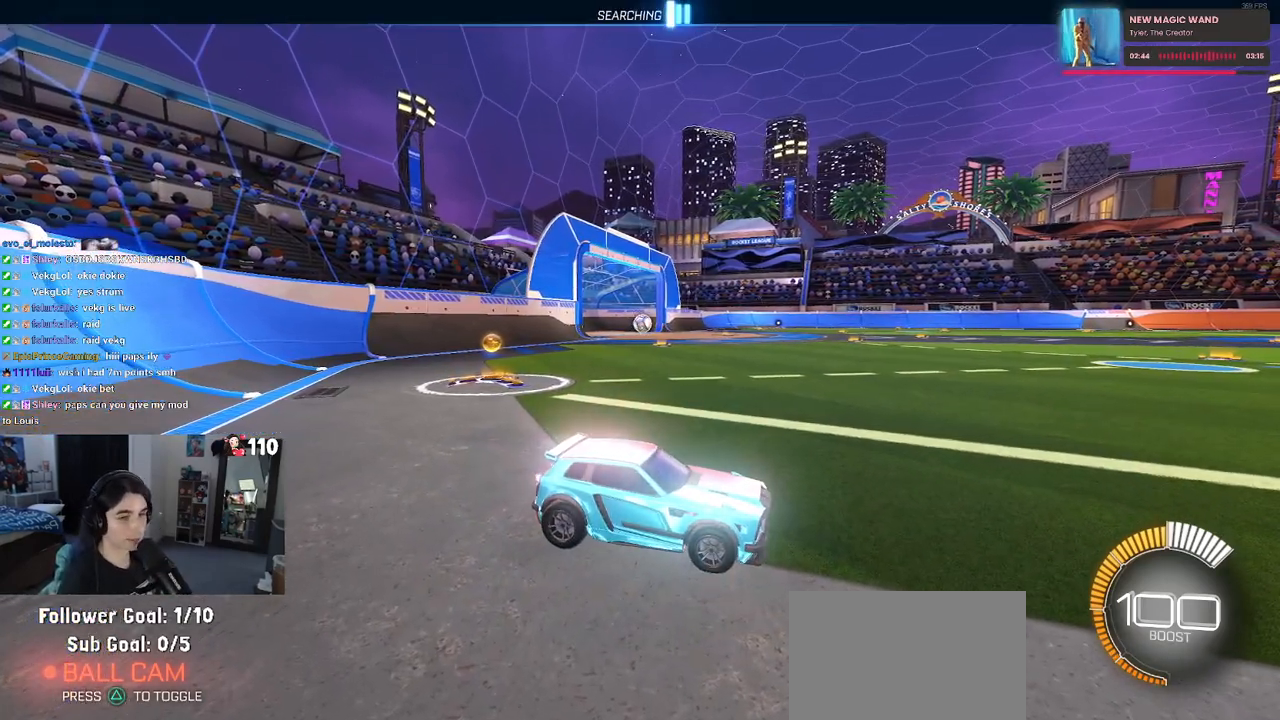
Gameplay with a controller (PlayStation layout); each line is a JSON object with the inputs held at the frame after it. "events" lists button and stick changes between this image and that frame as [ms after this image, input, new state], when the widget could be followed in between.
{"buttons": [], "left_stick": "center", "right_stick": "center", "events": [[83, "START", "down"], [200, "START", "up"]]}
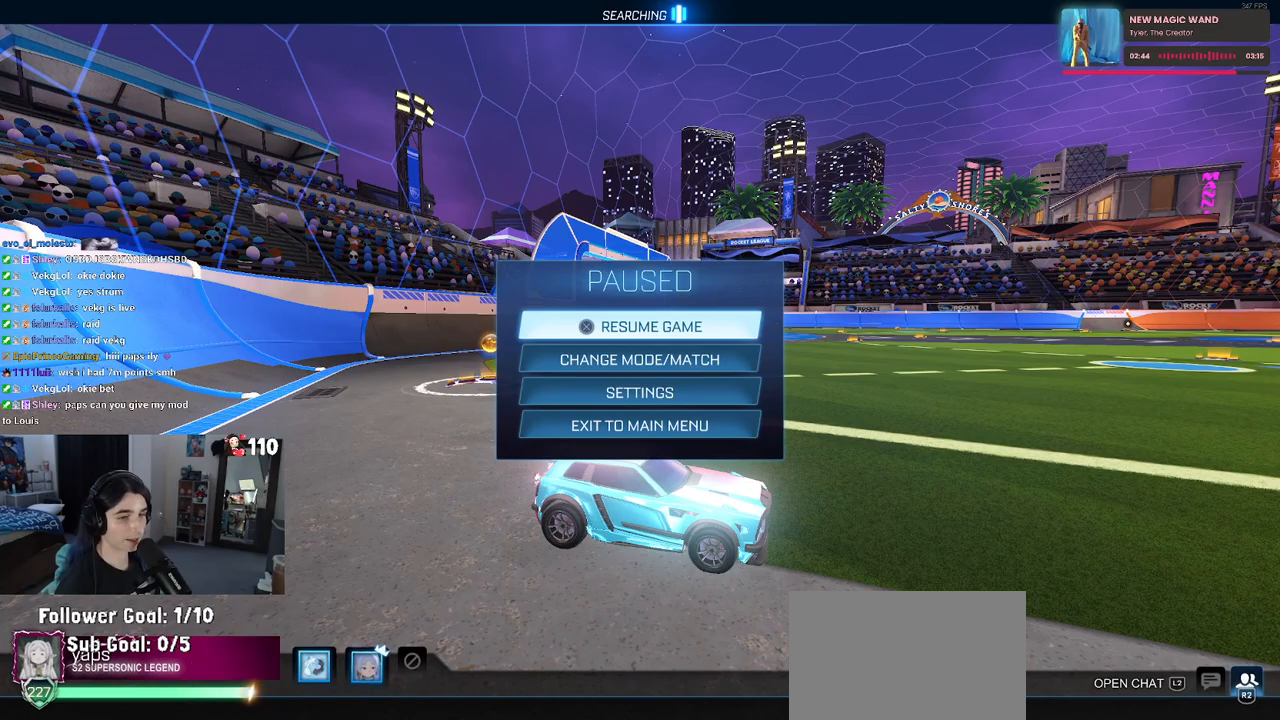
{"buttons": ["CIRCLE", "R2"], "left_stick": "center", "right_stick": "center", "events": [[433, "CIRCLE", "down"], [500, "R2", "down"]]}
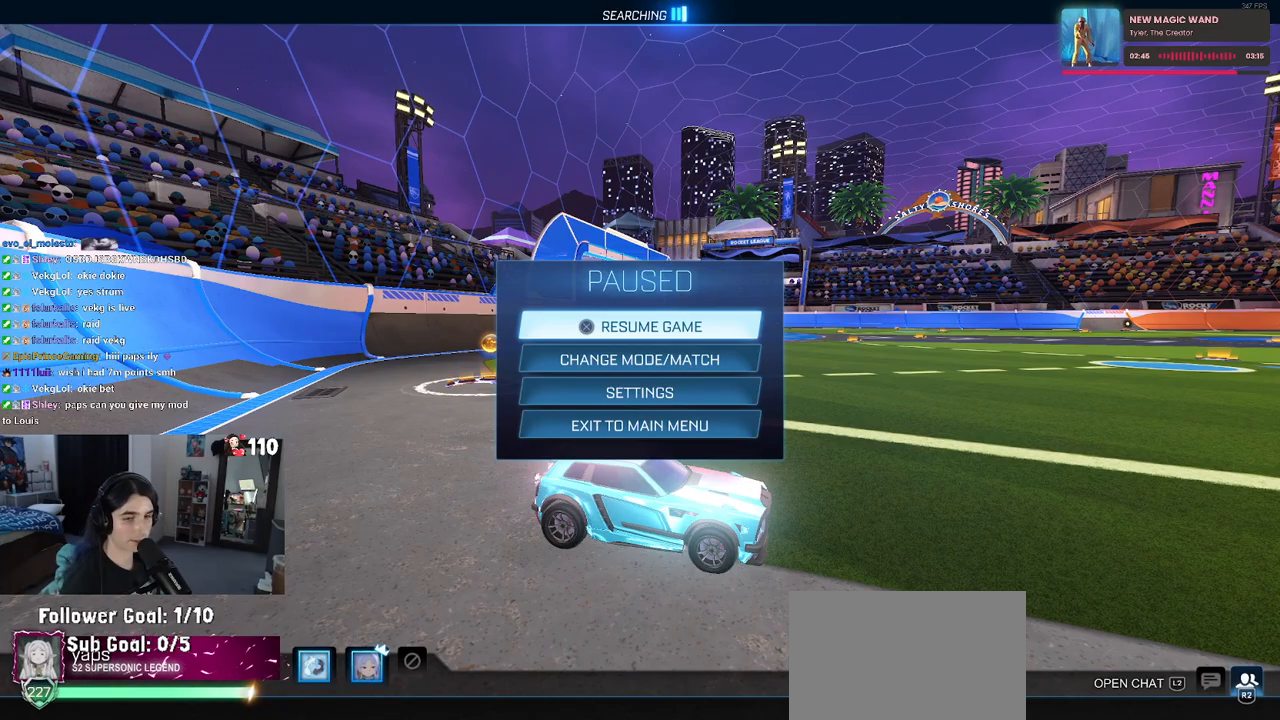
{"buttons": ["R2"], "left_stick": "left", "right_stick": "center", "events": [[67, "CIRCLE", "up"], [367, "left_stick", "left"]]}
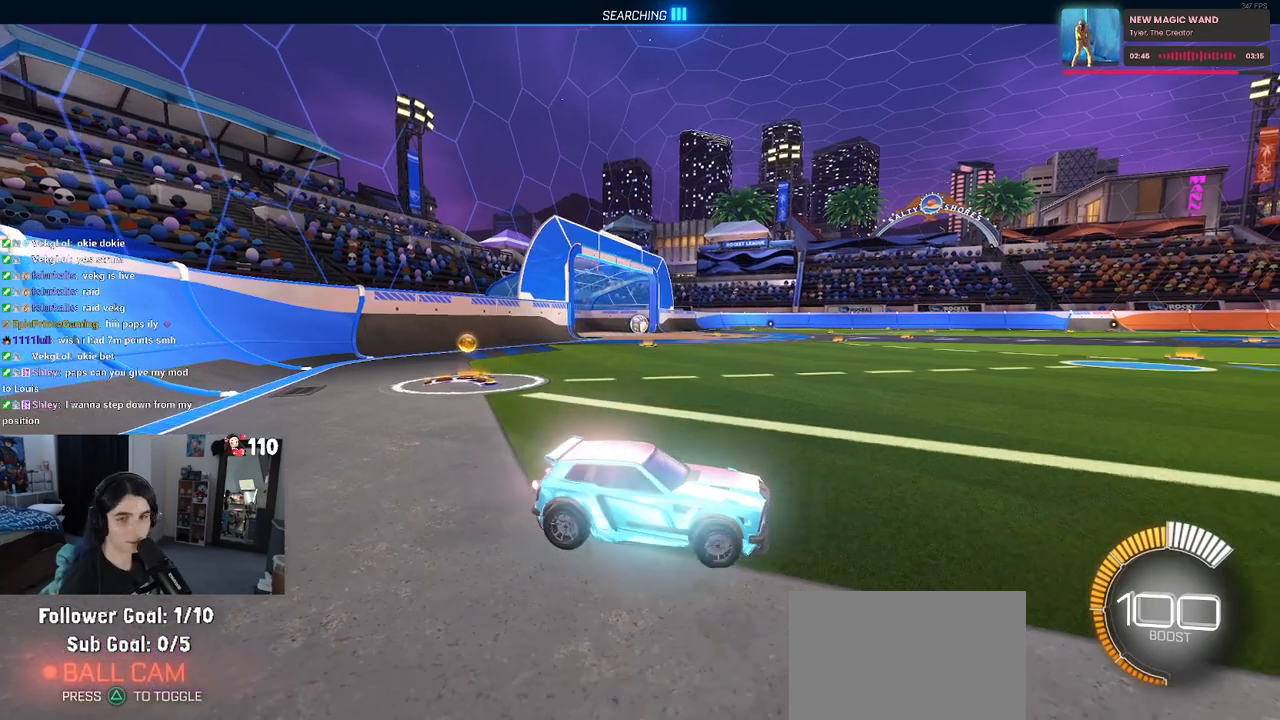
{"buttons": ["R2"], "left_stick": "left", "right_stick": "center", "events": []}
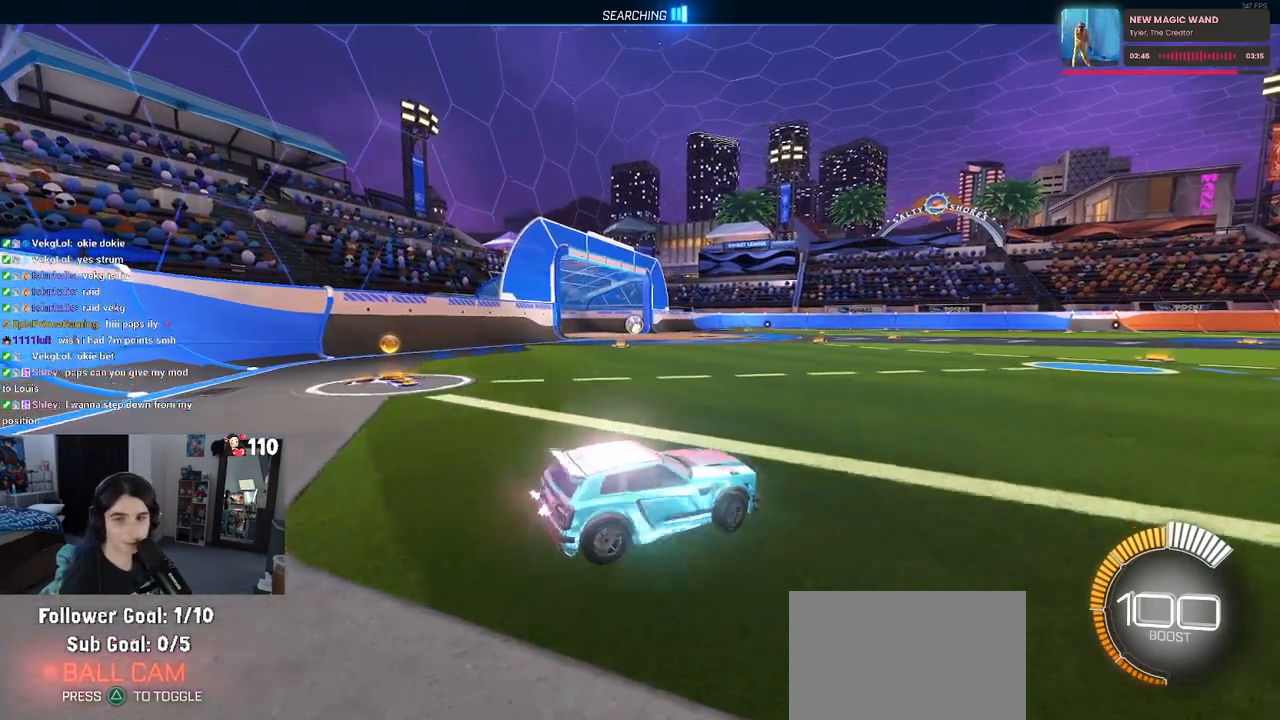
{"buttons": ["TRIANGLE", "R2"], "left_stick": "center", "right_stick": "center", "events": [[417, "left_stick", "center"], [483, "TRIANGLE", "down"]]}
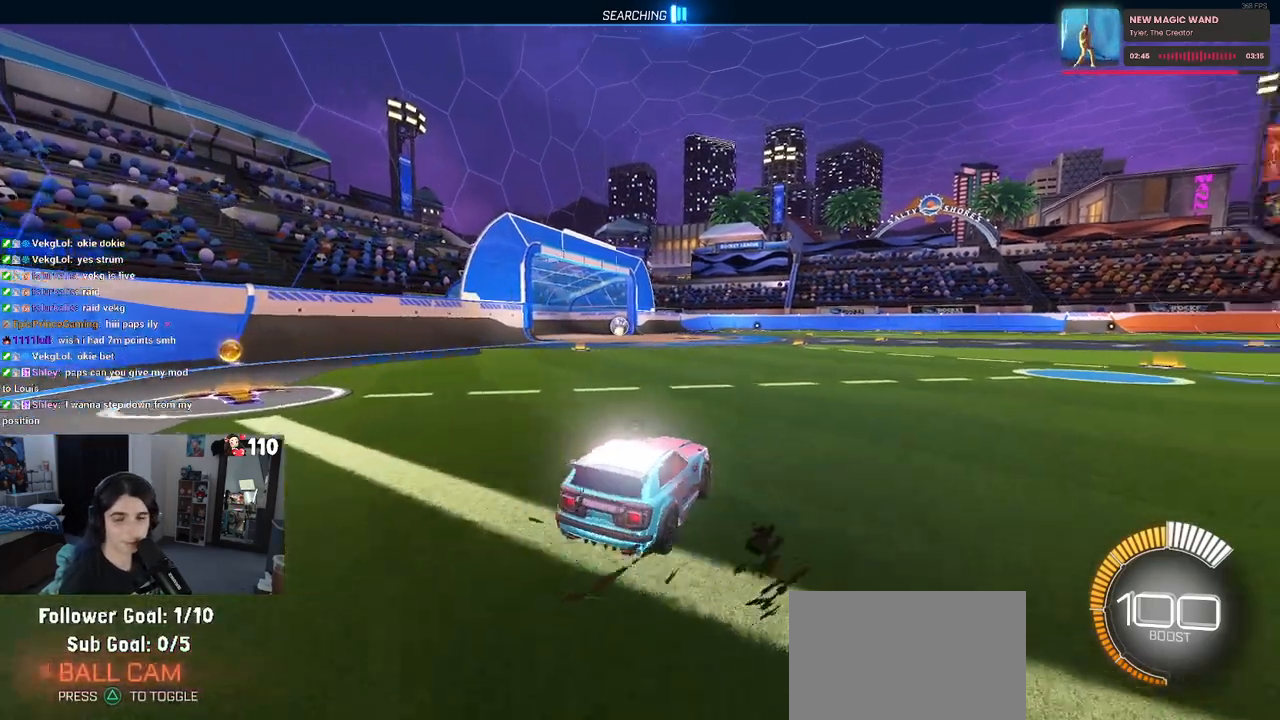
{"buttons": ["R2"], "left_stick": "up", "right_stick": "center", "events": [[100, "TRIANGLE", "up"], [450, "CROSS", "down"], [483, "CROSS", "up"], [483, "left_stick", "up"]]}
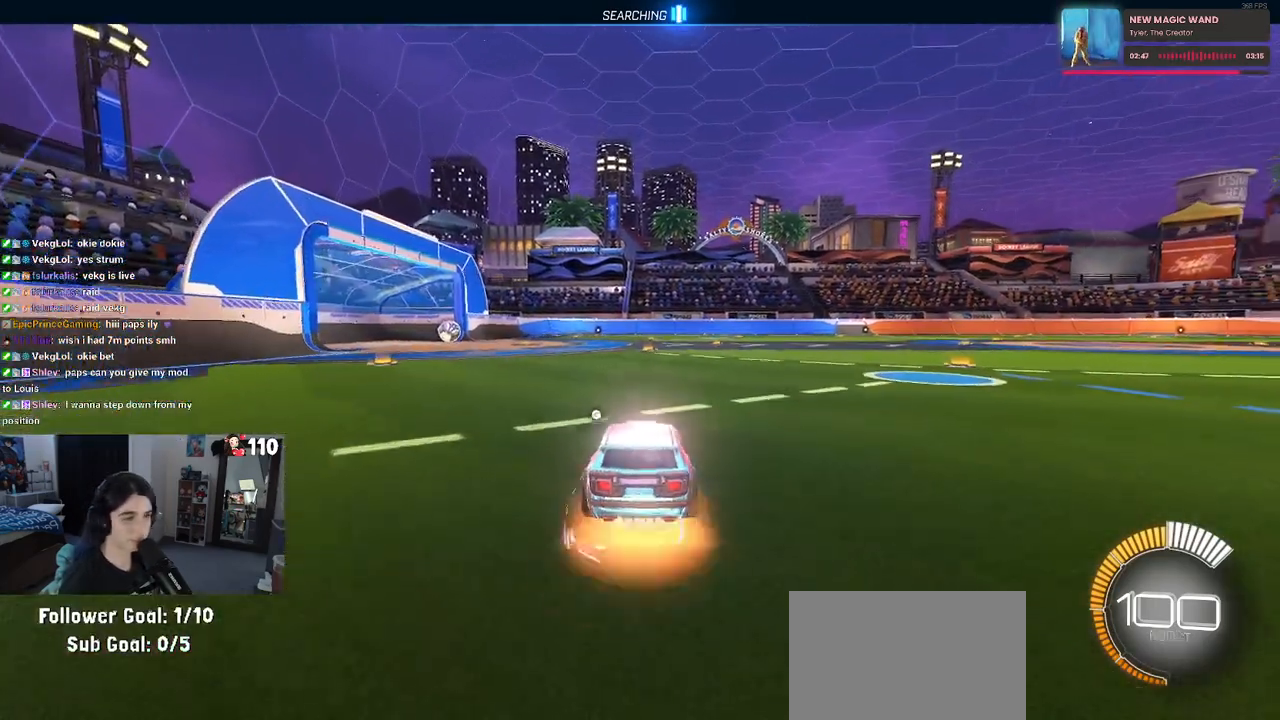
{"buttons": ["R1", "R2"], "left_stick": "center", "right_stick": "center", "events": [[17, "R1", "down"], [150, "left_stick", "center"]]}
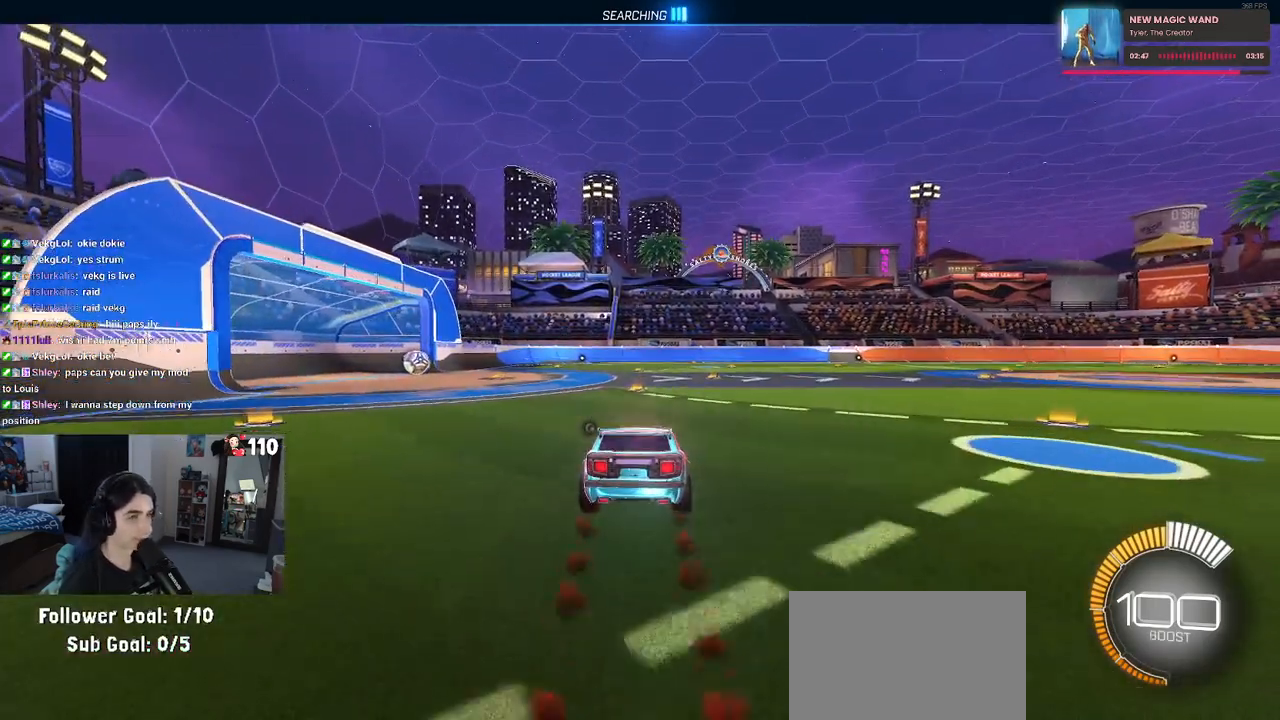
{"buttons": ["SQUARE", "R1", "R2"], "left_stick": "left", "right_stick": "center", "events": [[50, "SQUARE", "down"], [233, "left_stick", "left"]]}
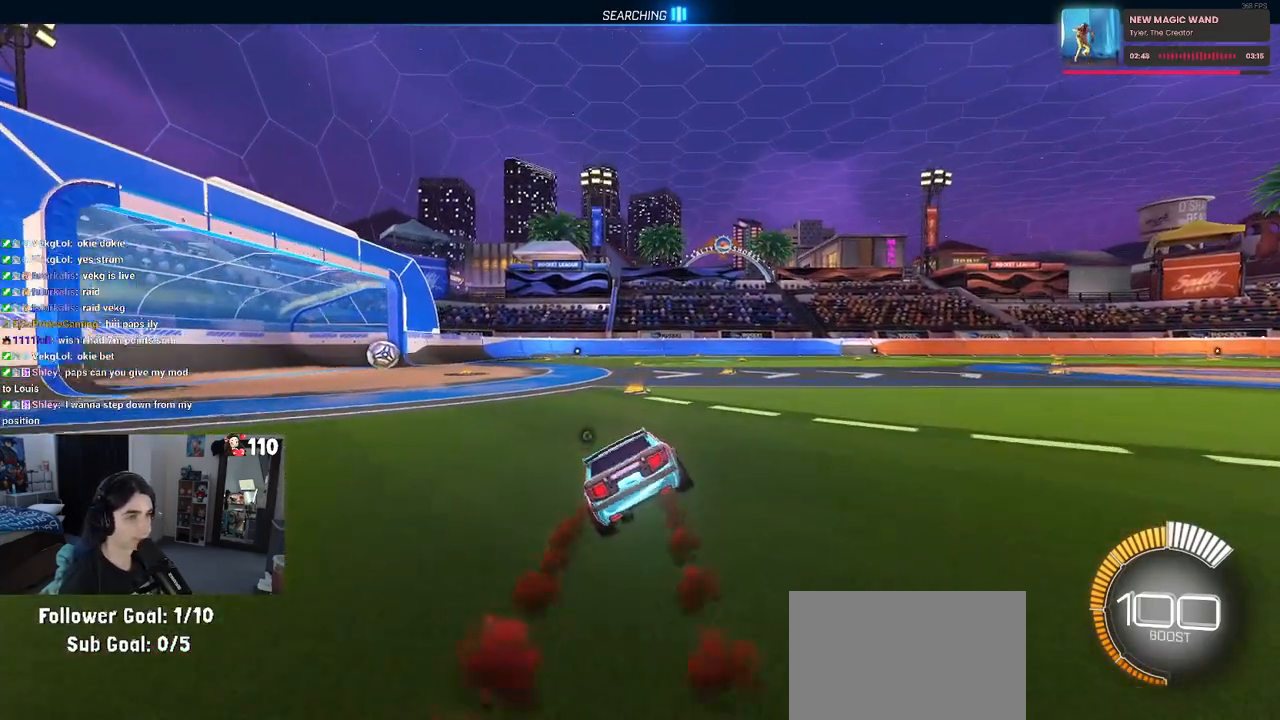
{"buttons": ["SQUARE", "R1", "R2"], "left_stick": "center", "right_stick": "center", "events": [[33, "left_stick", "center"], [100, "left_stick", "right"], [133, "CROSS", "down"], [167, "left_stick", "up-right"], [200, "CROSS", "up"], [267, "CROSS", "down"], [367, "CROSS", "up"], [433, "left_stick", "center"]]}
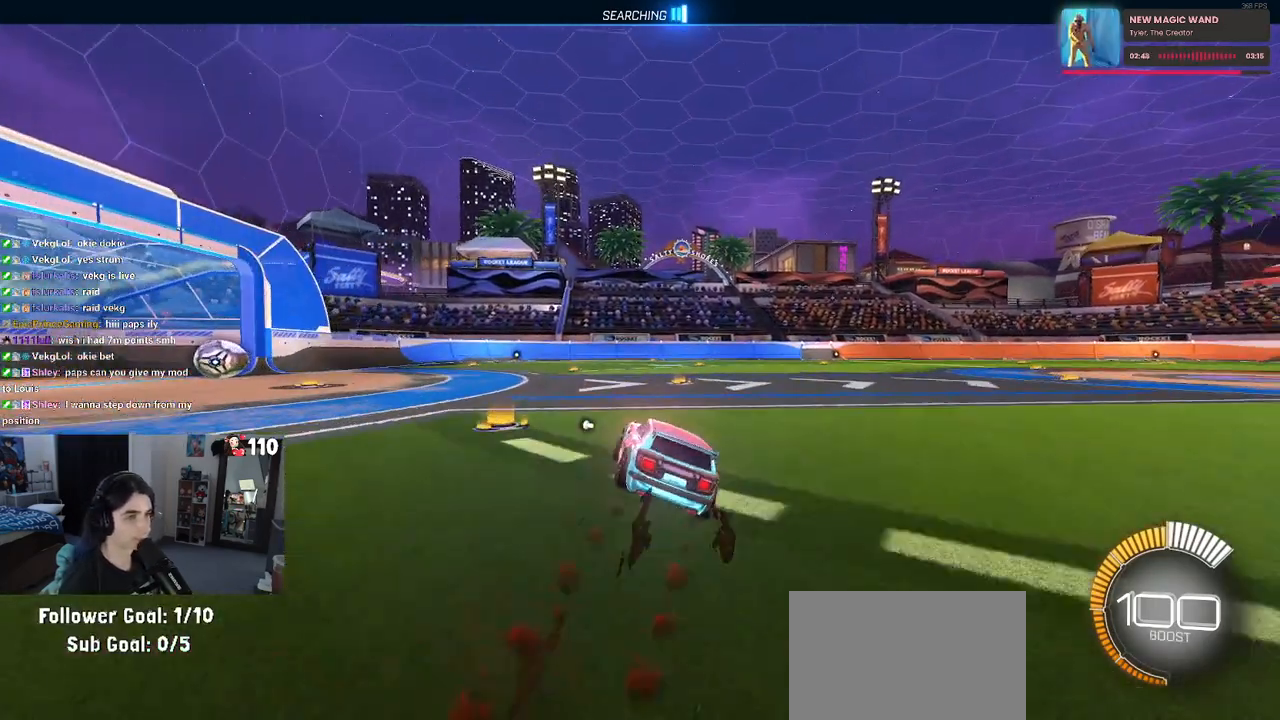
{"buttons": ["SQUARE", "R1", "R2"], "left_stick": "center", "right_stick": "center", "events": [[150, "left_stick", "down-right"], [367, "left_stick", "center"]]}
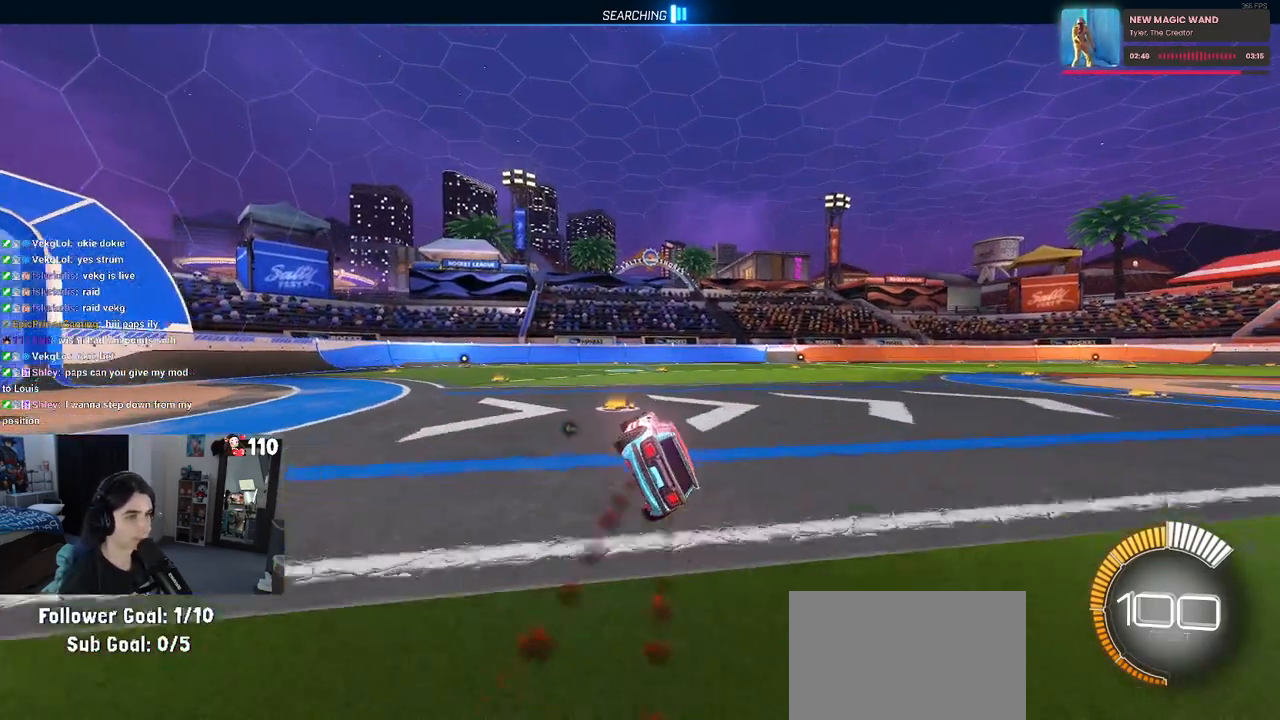
{"buttons": ["CROSS", "SQUARE", "R1"], "left_stick": "up-left", "right_stick": "center", "events": [[17, "left_stick", "left"], [300, "CROSS", "down"], [350, "left_stick", "up-left"], [367, "CROSS", "up"], [450, "CROSS", "down"], [450, "R2", "up"]]}
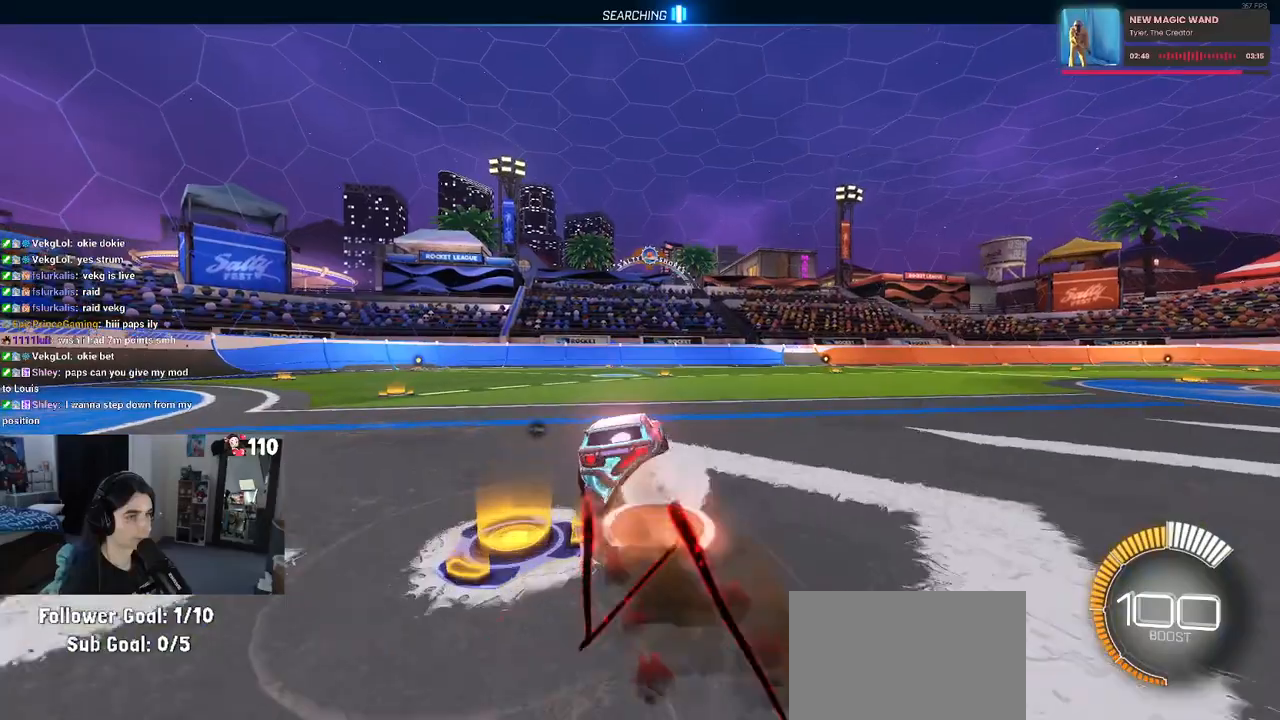
{"buttons": ["SQUARE", "R1", "R2"], "left_stick": "center", "right_stick": "center", "events": [[17, "CROSS", "up"], [17, "R2", "down"], [133, "R2", "up"], [183, "R2", "down"], [200, "left_stick", "down-left"], [383, "left_stick", "down"], [500, "left_stick", "center"]]}
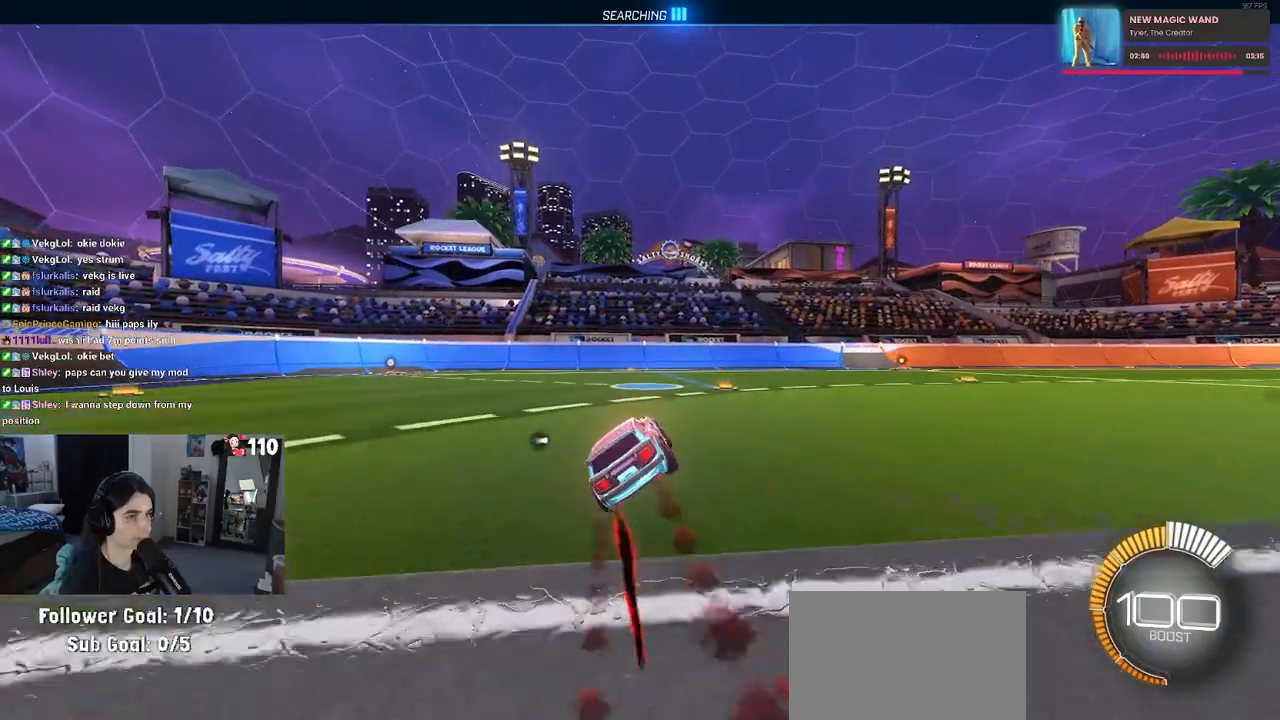
{"buttons": ["SQUARE", "R1", "R2"], "left_stick": "right", "right_stick": "center", "events": [[117, "left_stick", "up-right"], [133, "CROSS", "down"], [233, "CROSS", "up"], [267, "left_stick", "right"], [317, "CROSS", "down"], [367, "CROSS", "up"]]}
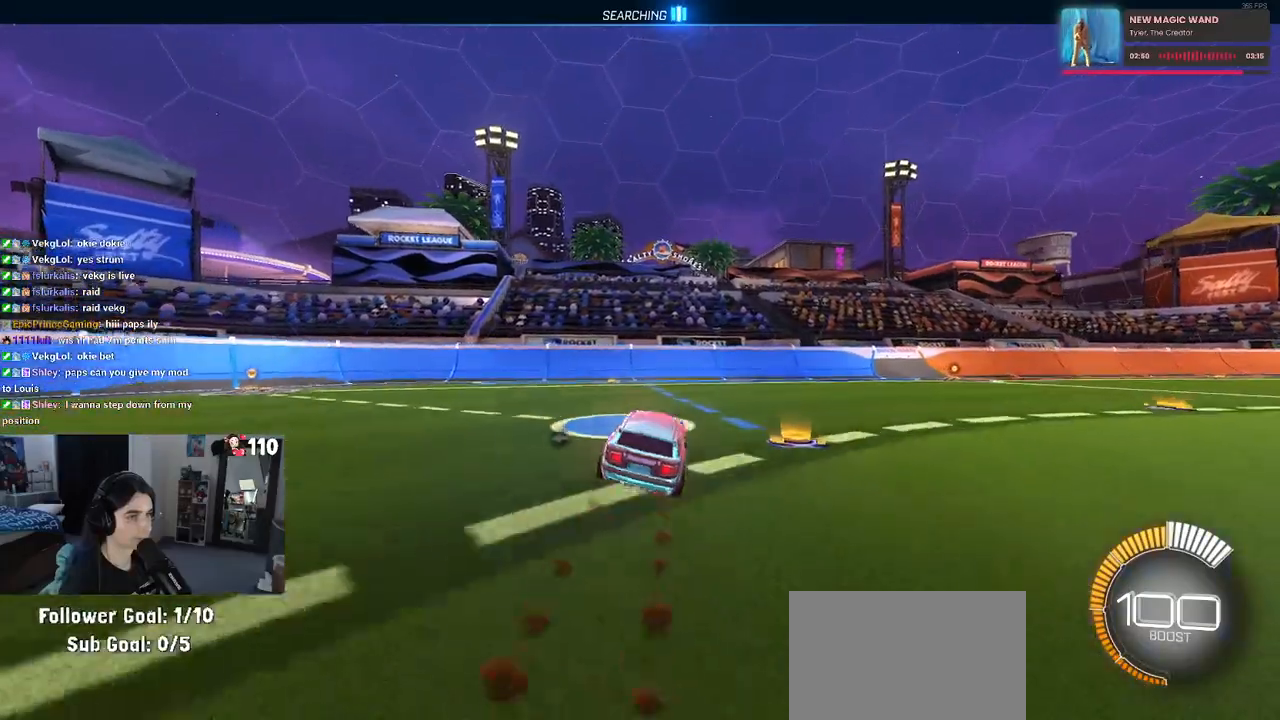
{"buttons": ["SQUARE", "R2"], "left_stick": "down-left", "right_stick": "center", "events": [[233, "left_stick", "center"], [350, "R1", "up"], [383, "left_stick", "down-left"]]}
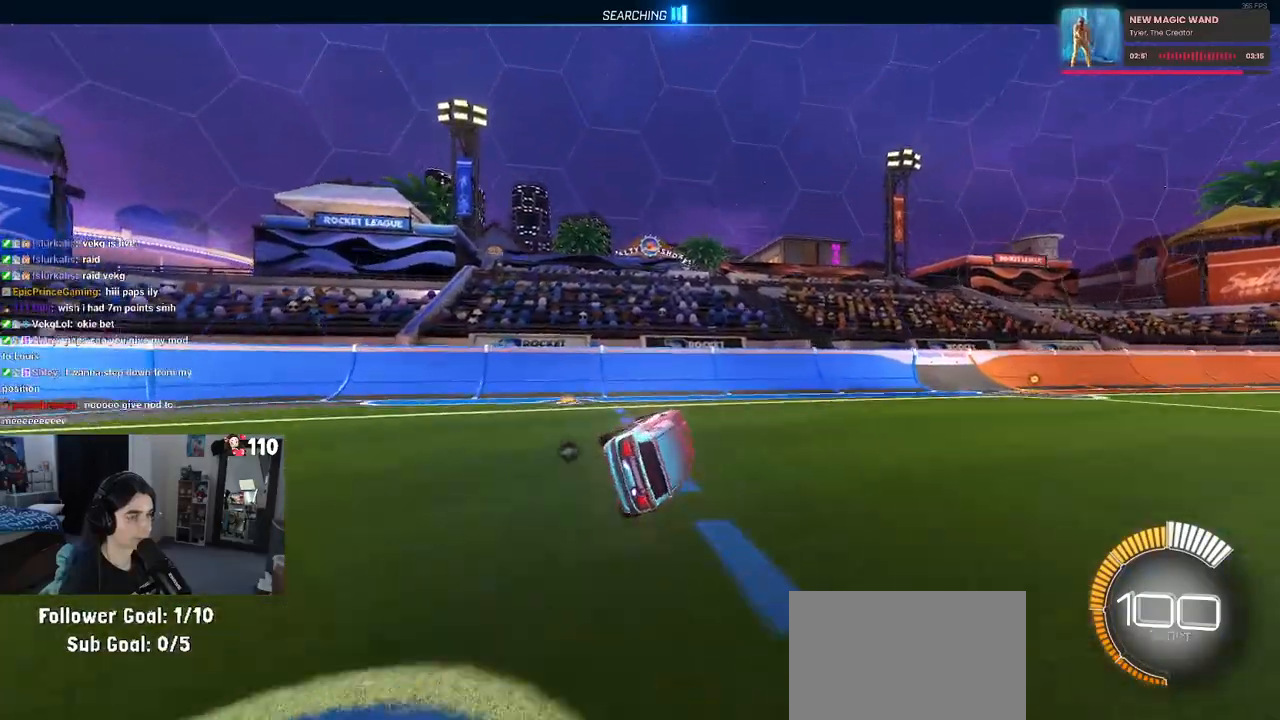
{"buttons": ["SQUARE", "R2"], "left_stick": "left", "right_stick": "center", "events": [[83, "left_stick", "center"], [400, "left_stick", "left"]]}
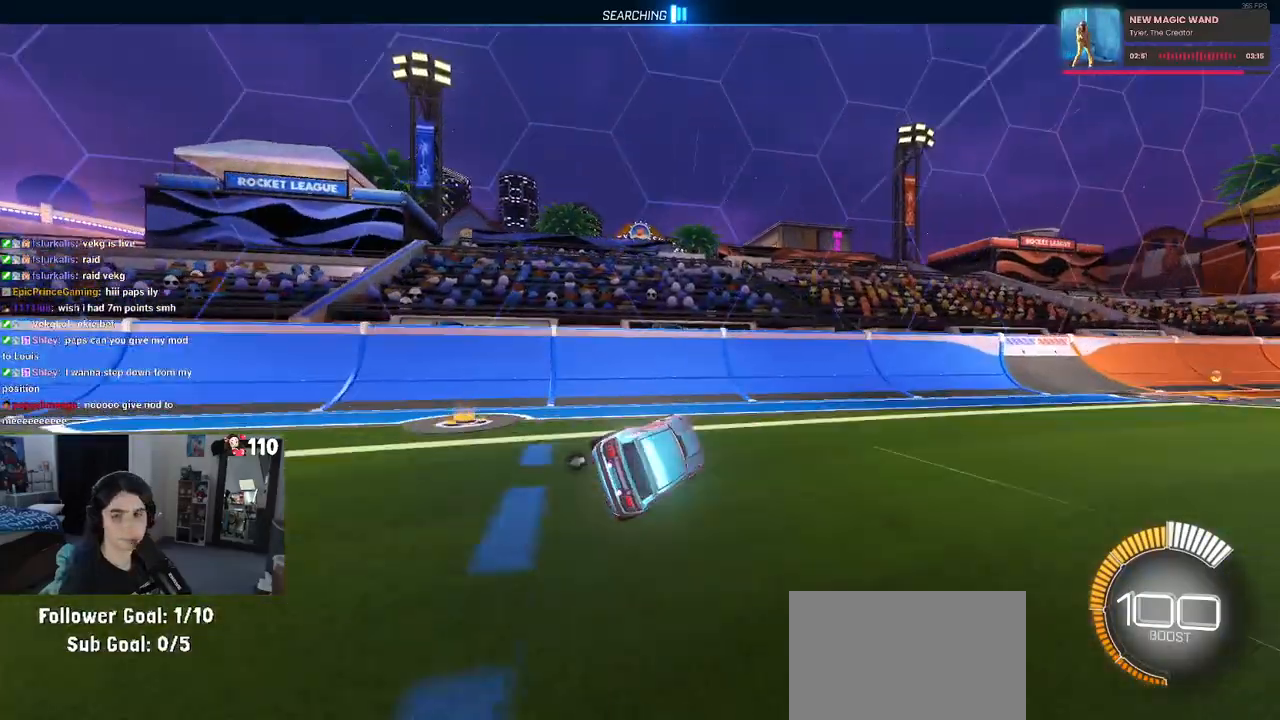
{"buttons": ["R2"], "left_stick": "left", "right_stick": "center", "events": [[50, "left_stick", "center"], [167, "left_stick", "left"], [333, "CROSS", "down"], [400, "SQUARE", "up"], [433, "CROSS", "up"]]}
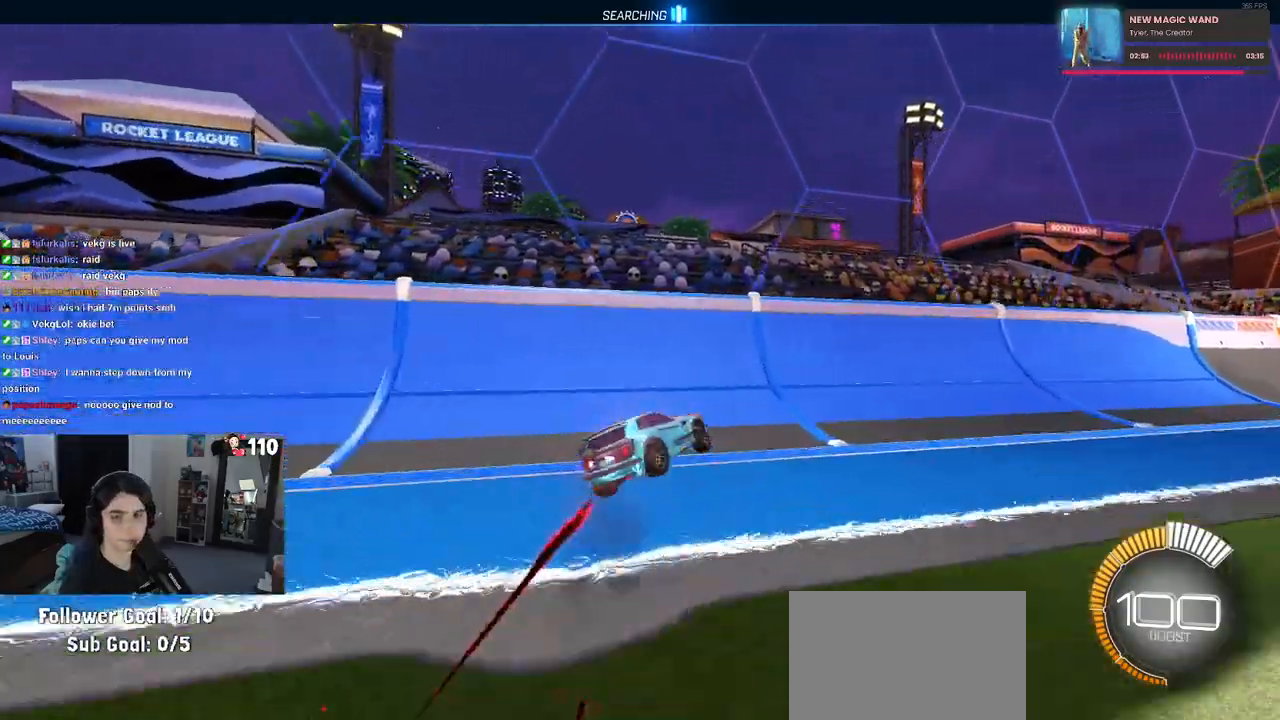
{"buttons": ["R2"], "left_stick": "left", "right_stick": "center", "events": [[67, "TRIANGLE", "down"], [167, "TRIANGLE", "up"]]}
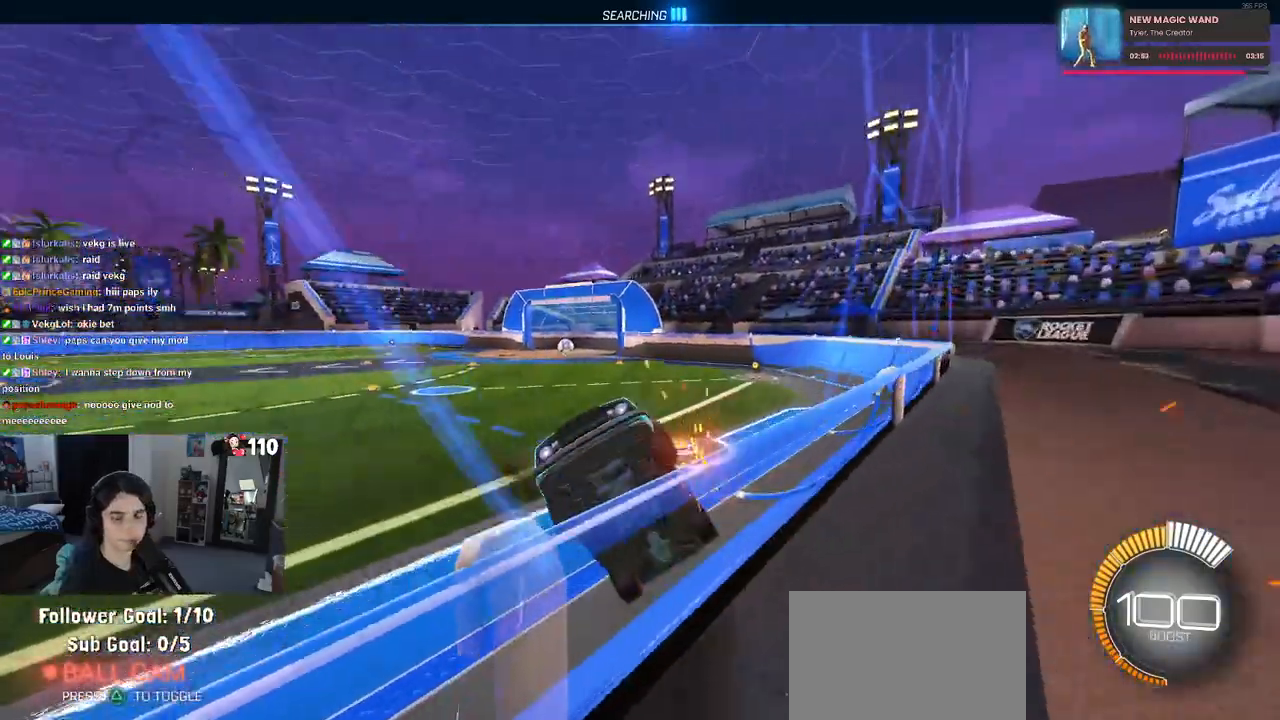
{"buttons": ["R2", "DPAD_DOWN"], "left_stick": "center", "right_stick": "center", "events": [[367, "left_stick", "center"], [500, "DPAD_DOWN", "down"]]}
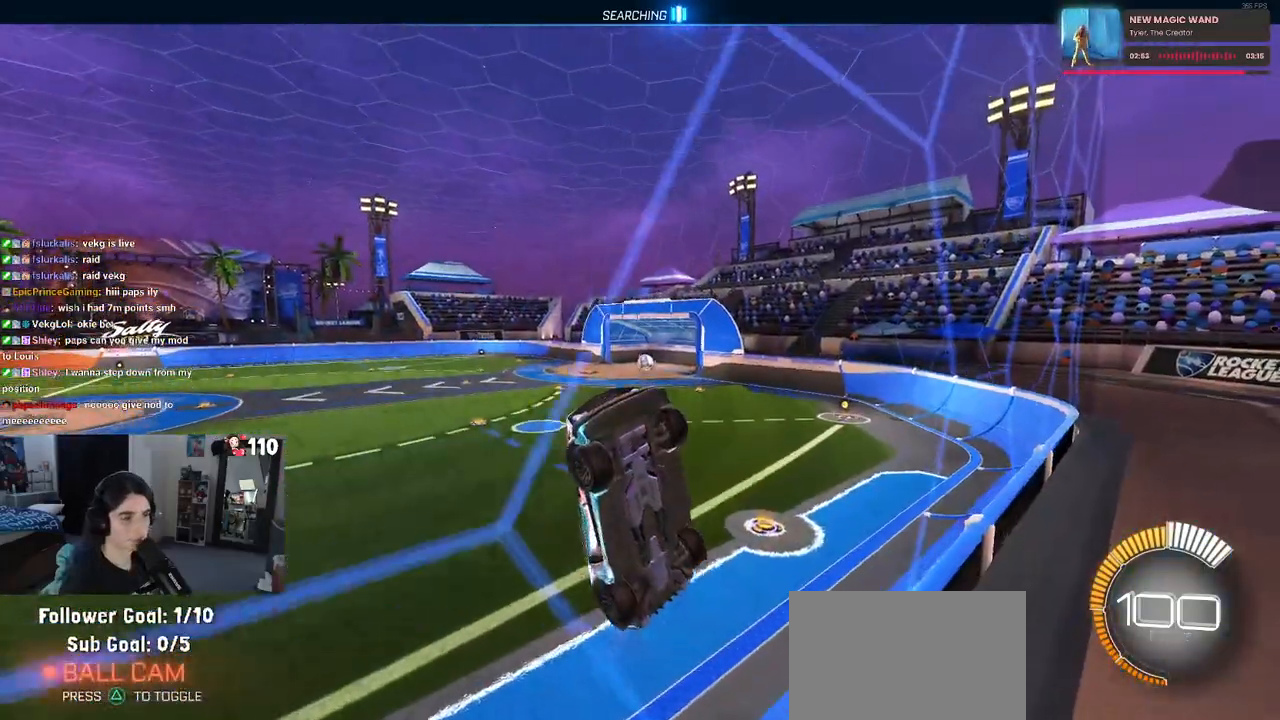
{"buttons": ["R2"], "left_stick": "left", "right_stick": "center", "events": [[133, "DPAD_DOWN", "up"], [317, "left_stick", "left"]]}
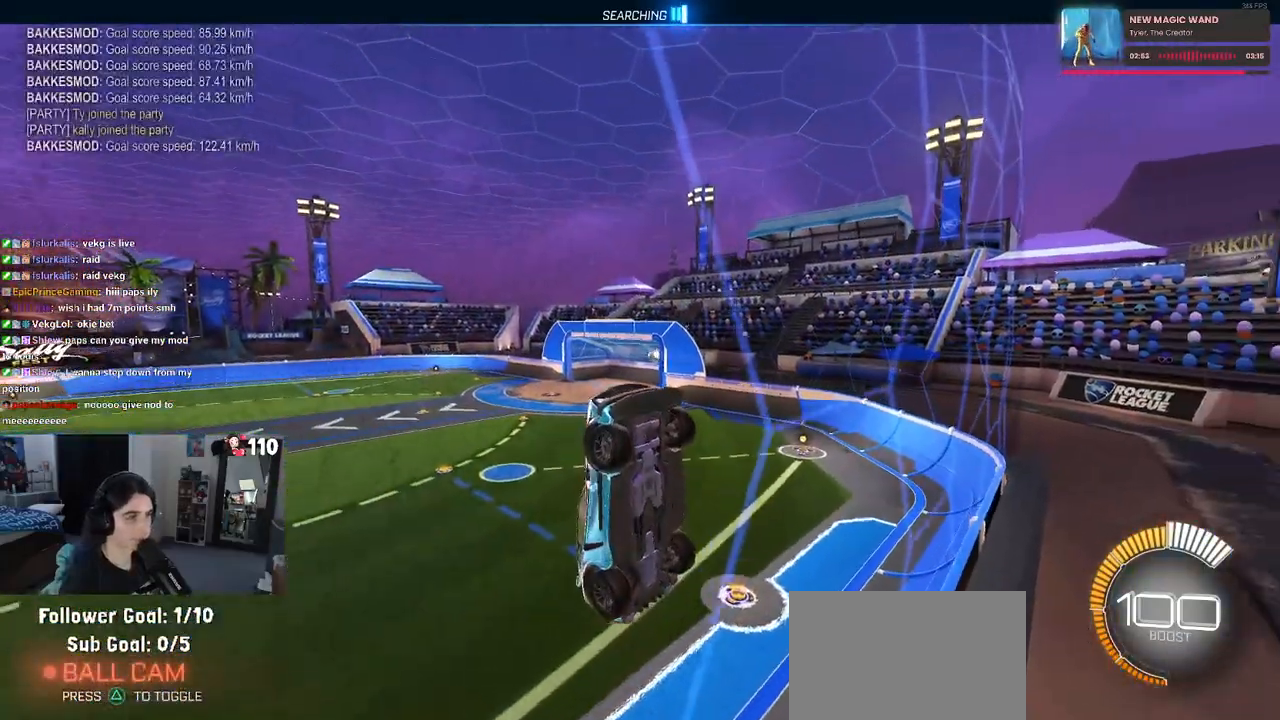
{"buttons": ["L1", "R2"], "left_stick": "left", "right_stick": "center", "events": [[500, "L1", "down"]]}
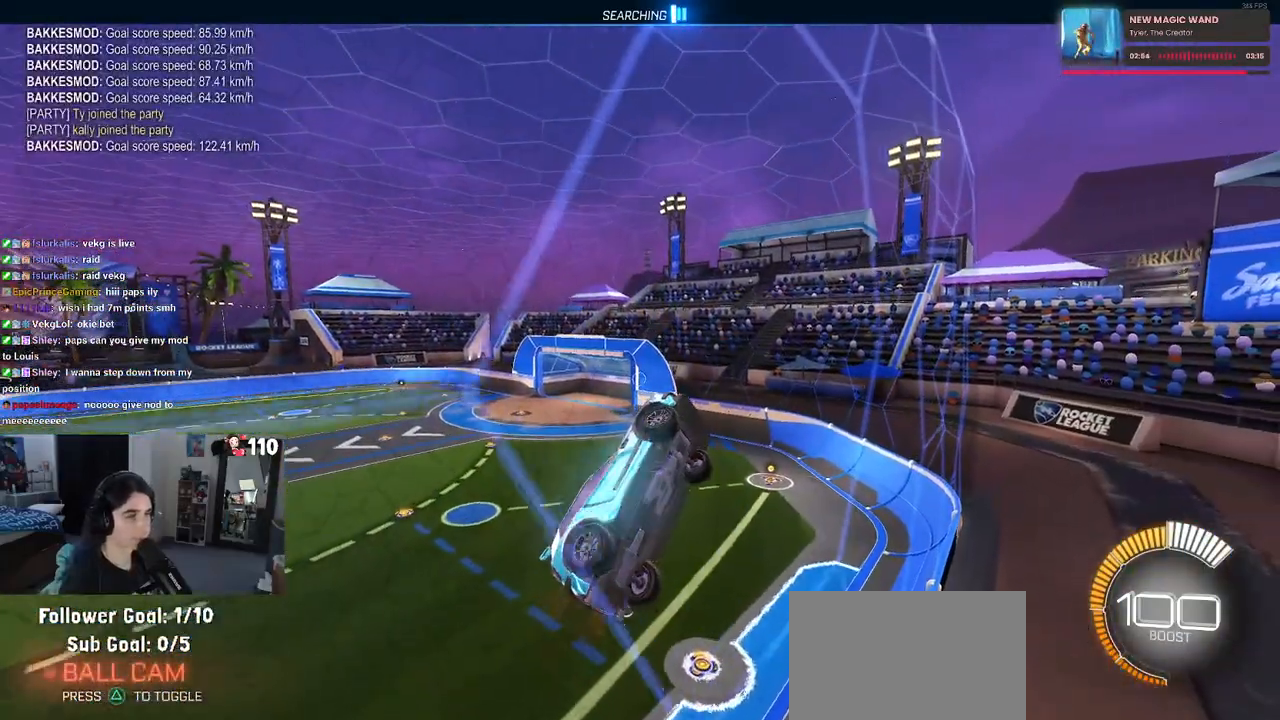
{"buttons": ["L1", "R2"], "left_stick": "down-right", "right_stick": "center", "events": [[183, "CROSS", "down"], [233, "left_stick", "down"], [367, "CROSS", "up"], [367, "left_stick", "down-right"]]}
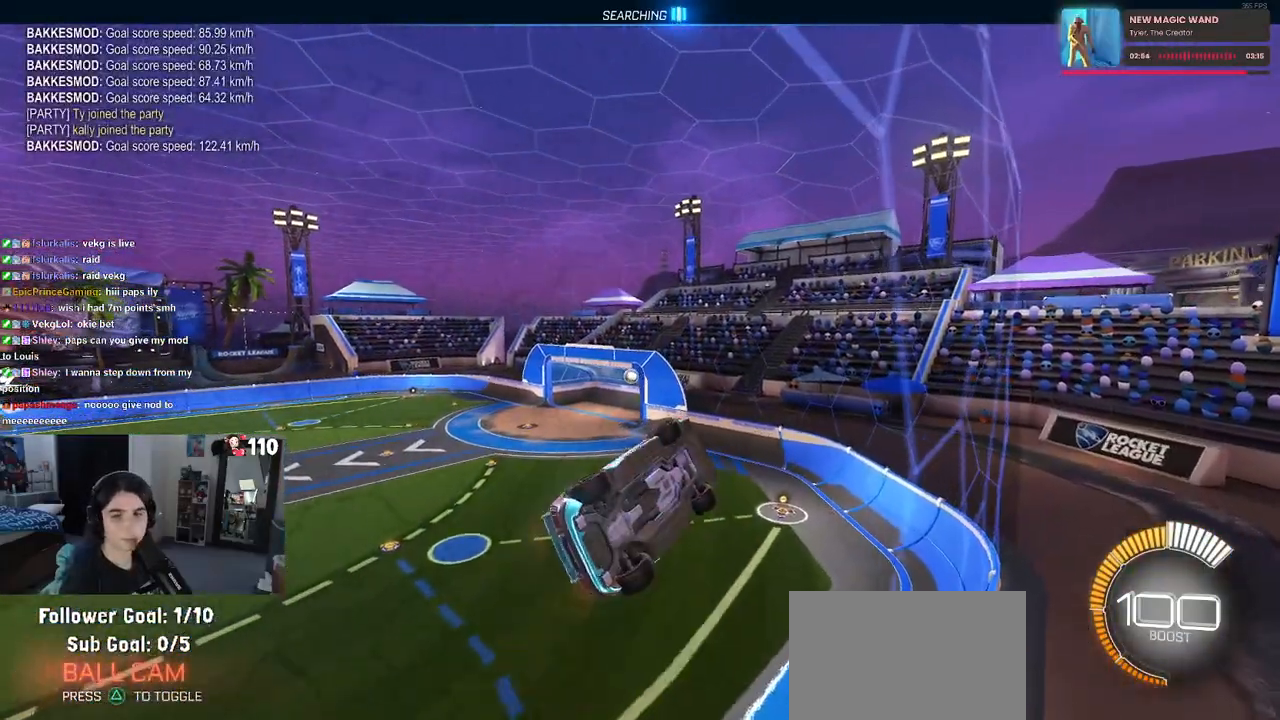
{"buttons": ["L1", "R1", "R2"], "left_stick": "up", "right_stick": "center", "events": [[183, "left_stick", "right"], [300, "R1", "down"], [333, "left_stick", "up"]]}
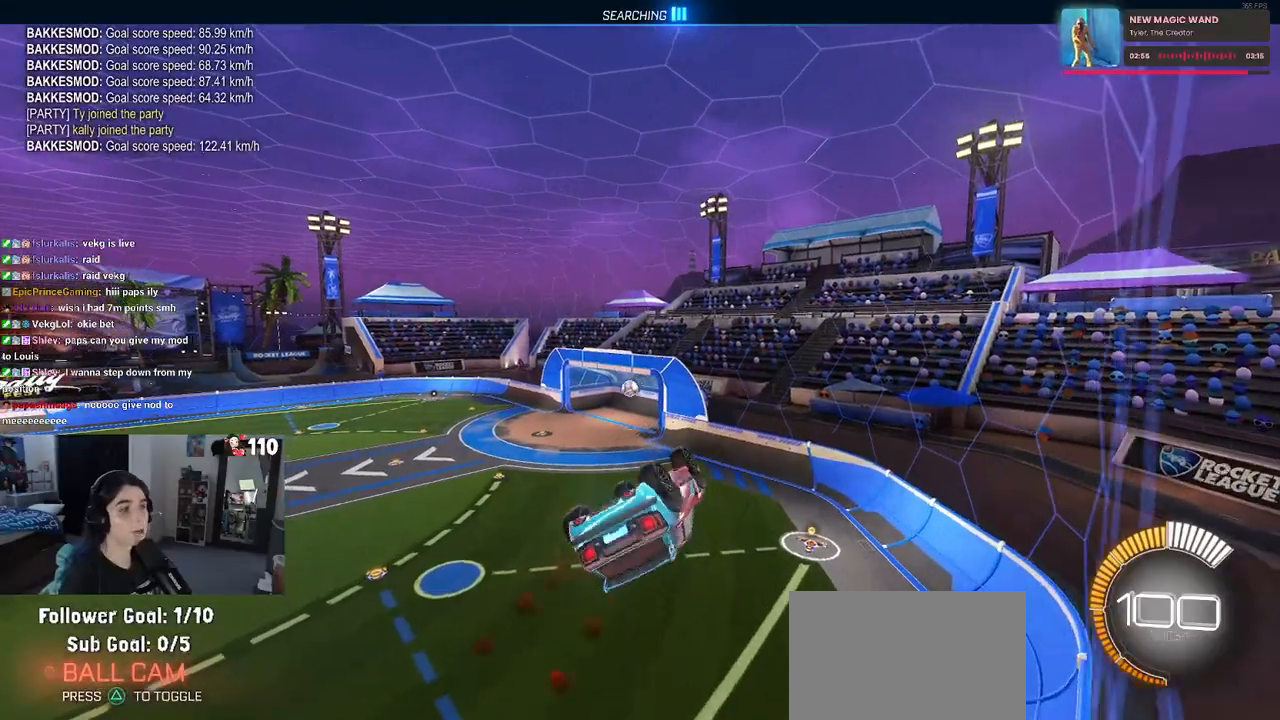
{"buttons": ["L1", "R1", "R2"], "left_stick": "up-left", "right_stick": "center", "events": [[200, "left_stick", "up-left"]]}
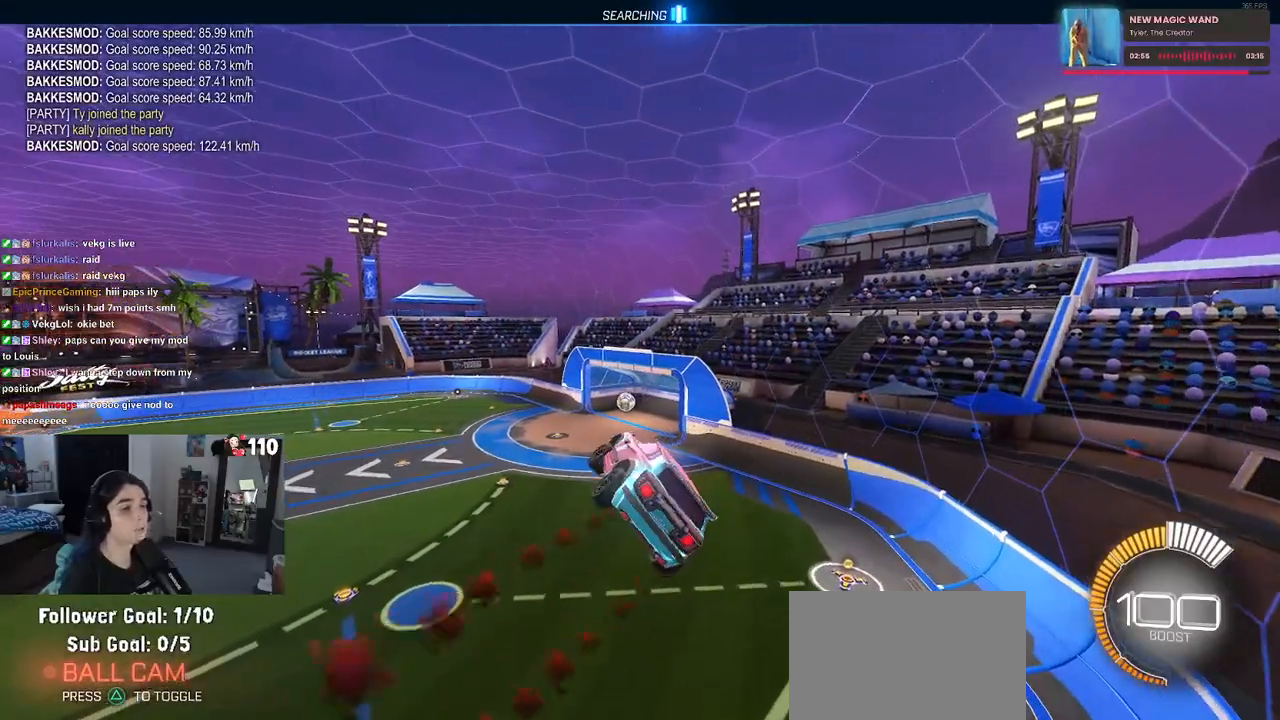
{"buttons": ["R1", "R2"], "left_stick": "down-right", "right_stick": "center", "events": [[133, "CROSS", "down"], [200, "L1", "up"], [250, "CROSS", "up"], [250, "left_stick", "down-left"], [350, "left_stick", "down-right"]]}
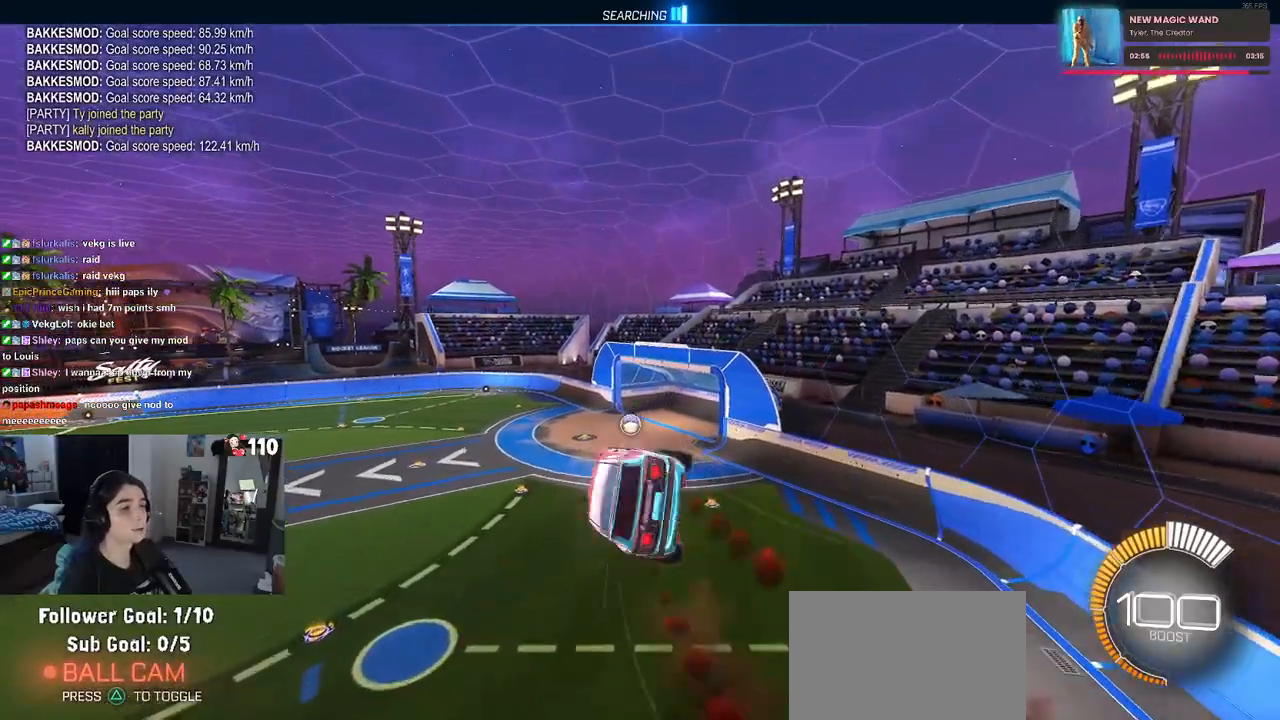
{"buttons": ["L1", "R1", "R2"], "left_stick": "down-right", "right_stick": "center", "events": [[417, "L1", "down"]]}
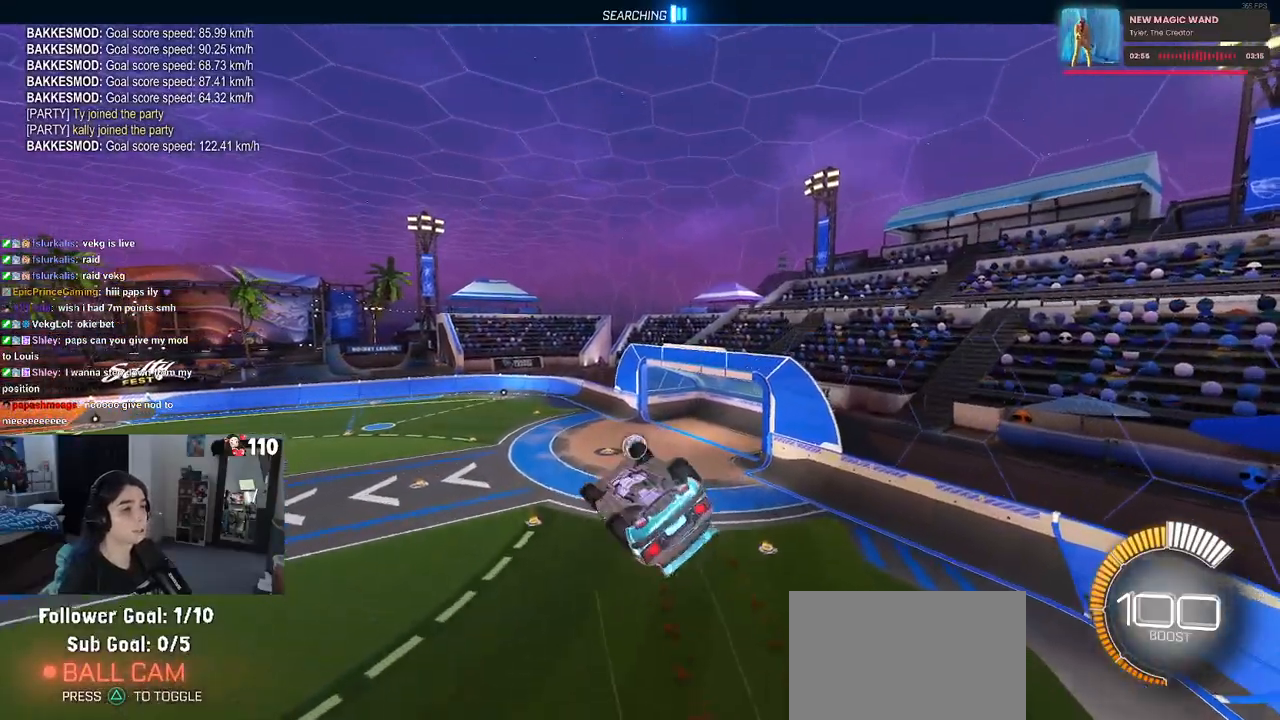
{"buttons": ["L1", "R2"], "left_stick": "up", "right_stick": "center", "events": [[133, "R1", "up"], [267, "left_stick", "up-right"], [400, "left_stick", "up"]]}
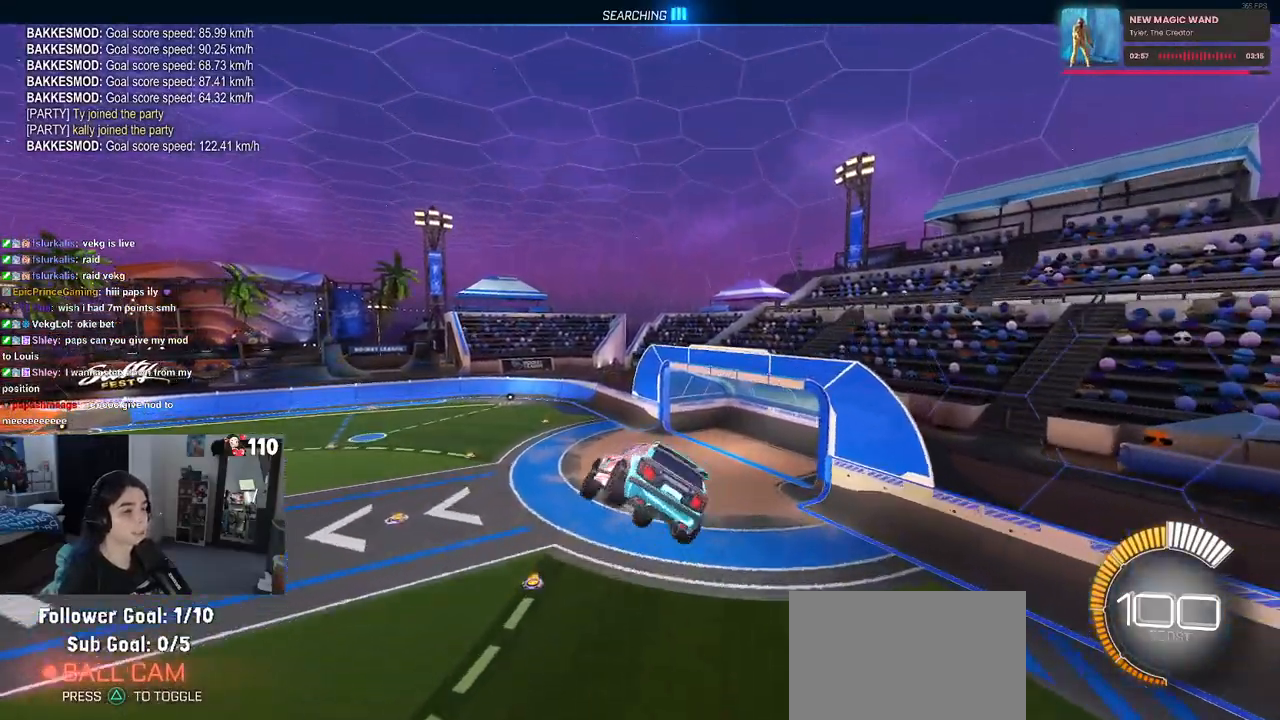
{"buttons": ["L1", "R1", "R2"], "left_stick": "down-right", "right_stick": "center", "events": [[83, "left_stick", "up-left"], [217, "R1", "down"], [233, "left_stick", "left"], [333, "left_stick", "down"], [400, "left_stick", "down-right"]]}
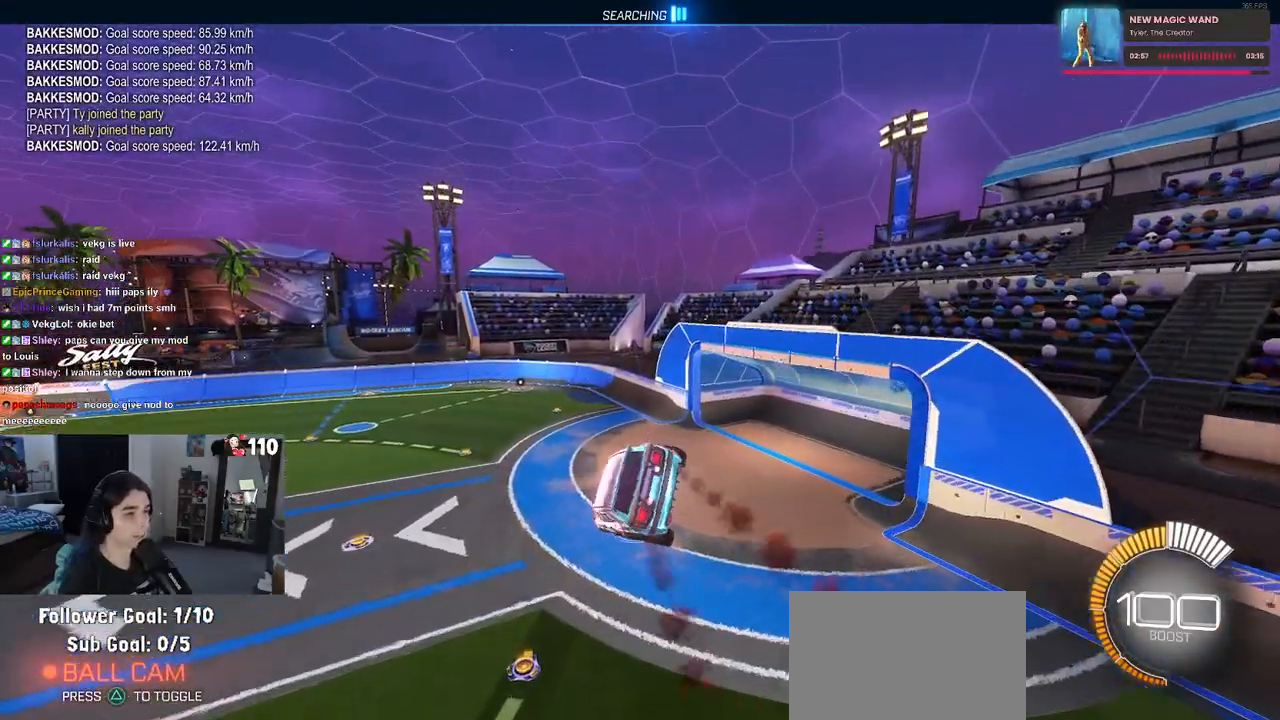
{"buttons": ["R1", "R2"], "left_stick": "down-right", "right_stick": "center", "events": [[33, "left_stick", "center"], [150, "left_stick", "left"], [283, "L1", "up"], [383, "left_stick", "down-right"]]}
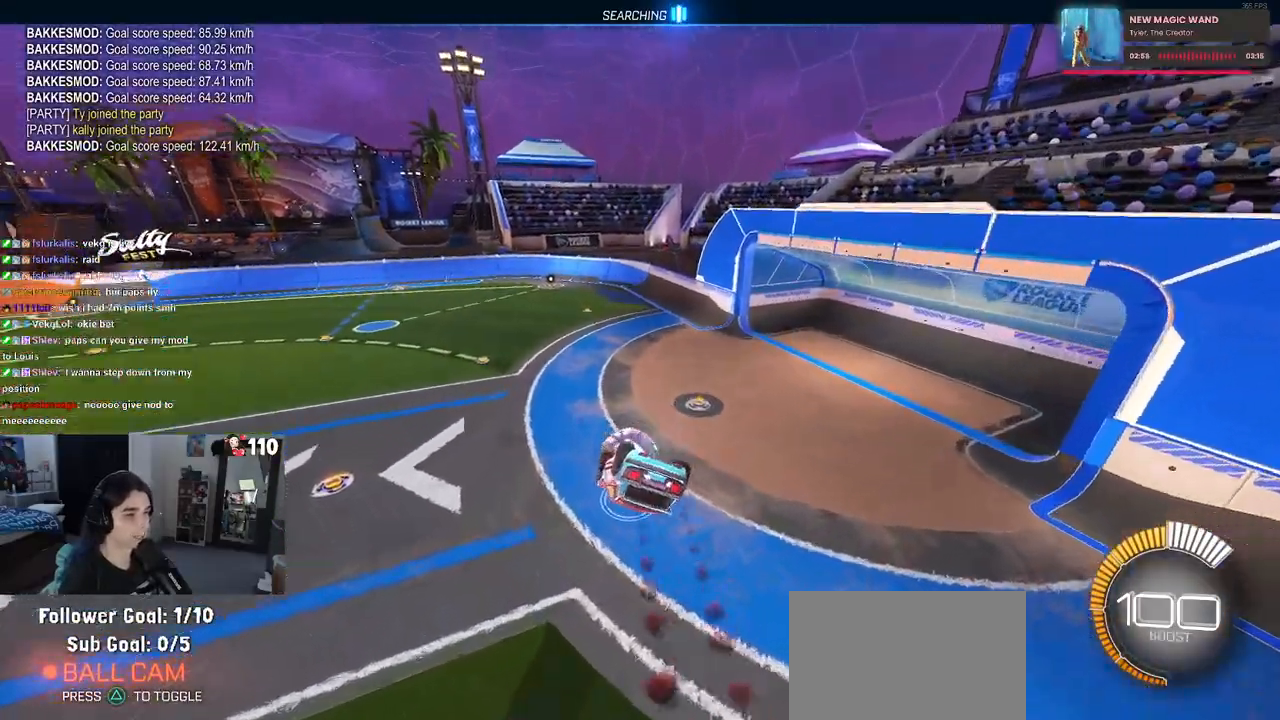
{"buttons": ["SQUARE", "R1", "R2"], "left_stick": "down-right", "right_stick": "center", "events": [[133, "left_stick", "right"], [283, "SQUARE", "down"], [433, "left_stick", "down-right"]]}
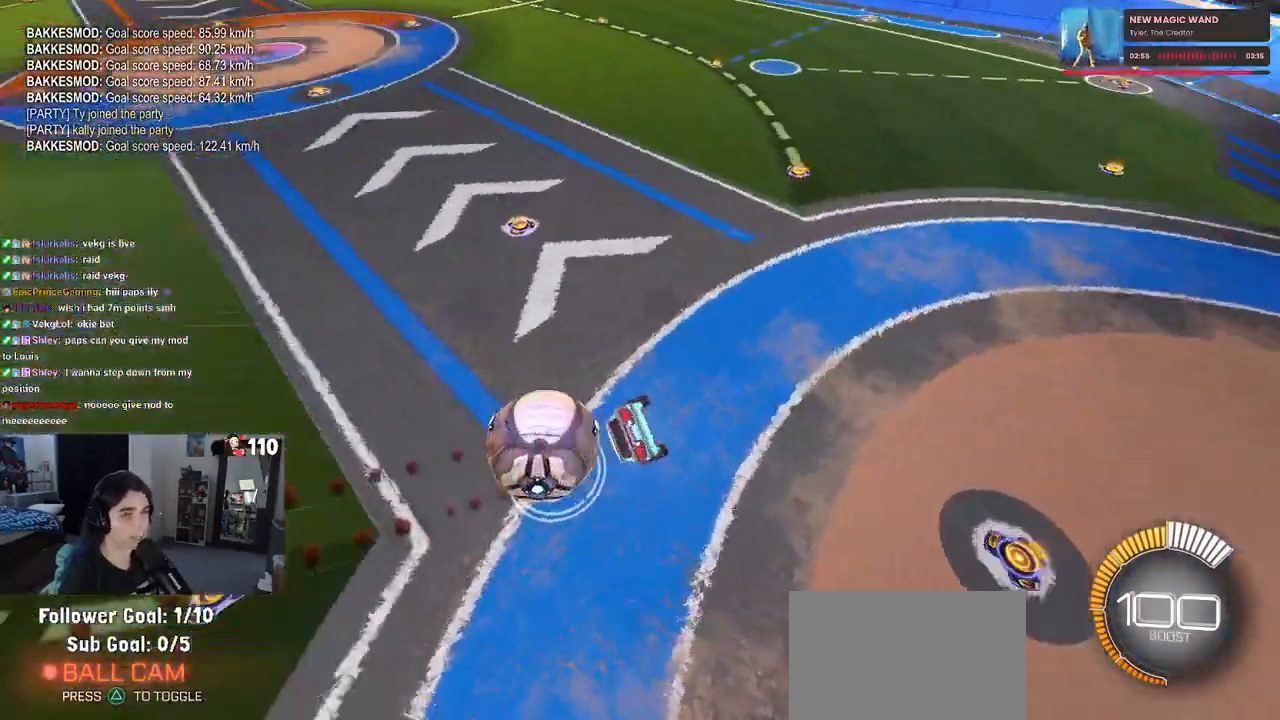
{"buttons": ["R2"], "left_stick": "center", "right_stick": "center", "events": [[267, "R1", "up"], [283, "left_stick", "center"], [333, "SQUARE", "up"]]}
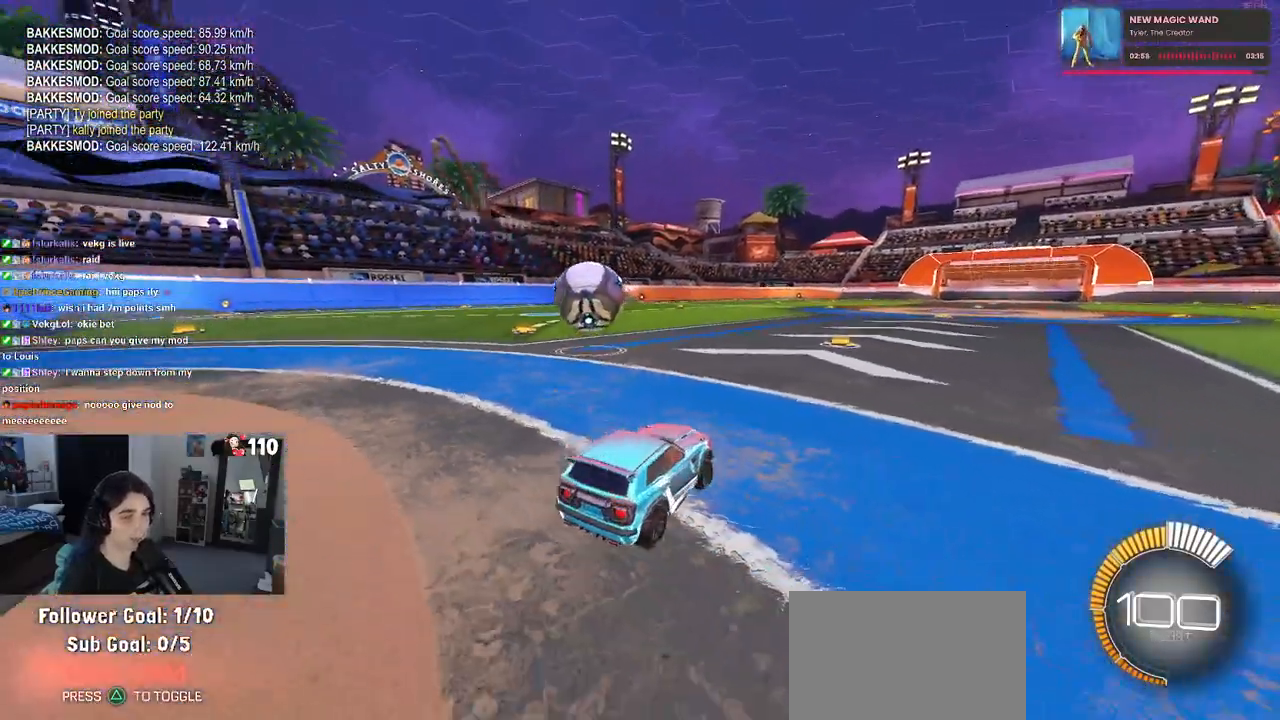
{"buttons": [], "left_stick": "center", "right_stick": "center", "events": [[50, "R2", "up"]]}